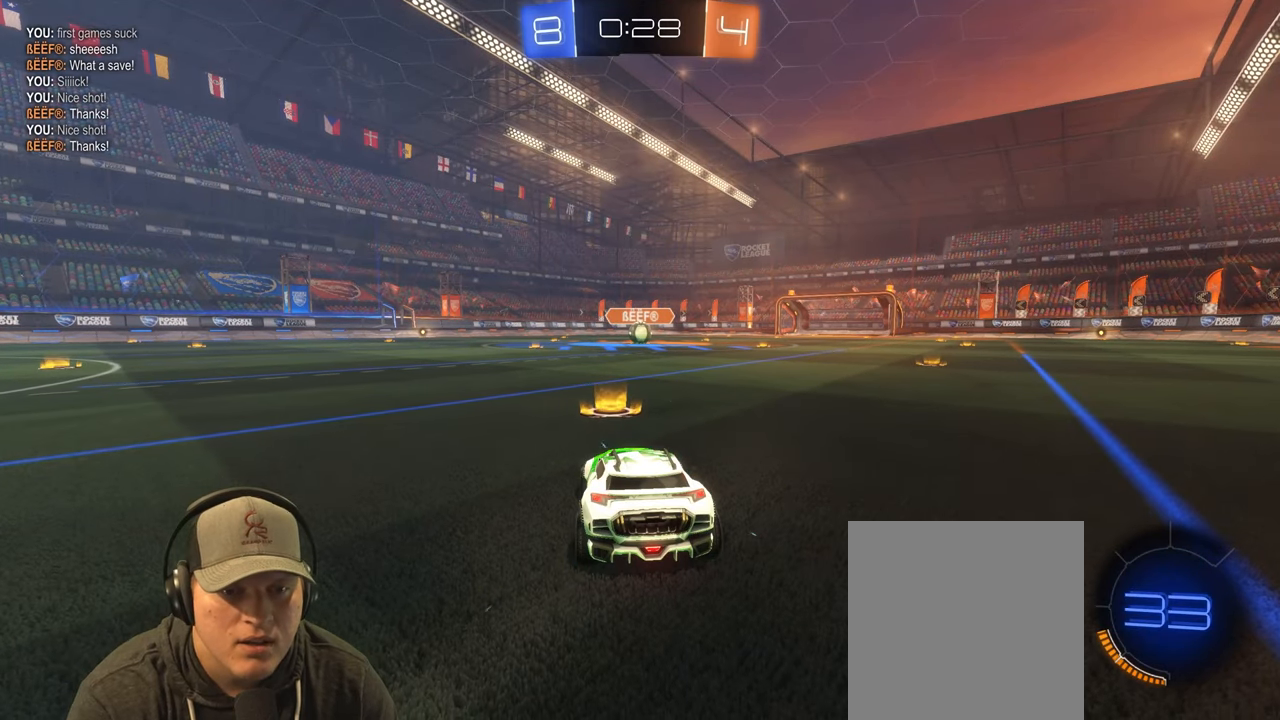
Gameplay with a controller (PlayStation layout); each line is a JSON object with the inputs held at the frame after it. "events" lists button and stick changes between this image and that frame as [ms after this image, input, new state], when the widget could be followed in between. Not read: L3 R3.
{"buttons": ["R2"], "left_stick": "right", "right_stick": "center", "events": [[267, "R2", "down"], [467, "left_stick", "right"]]}
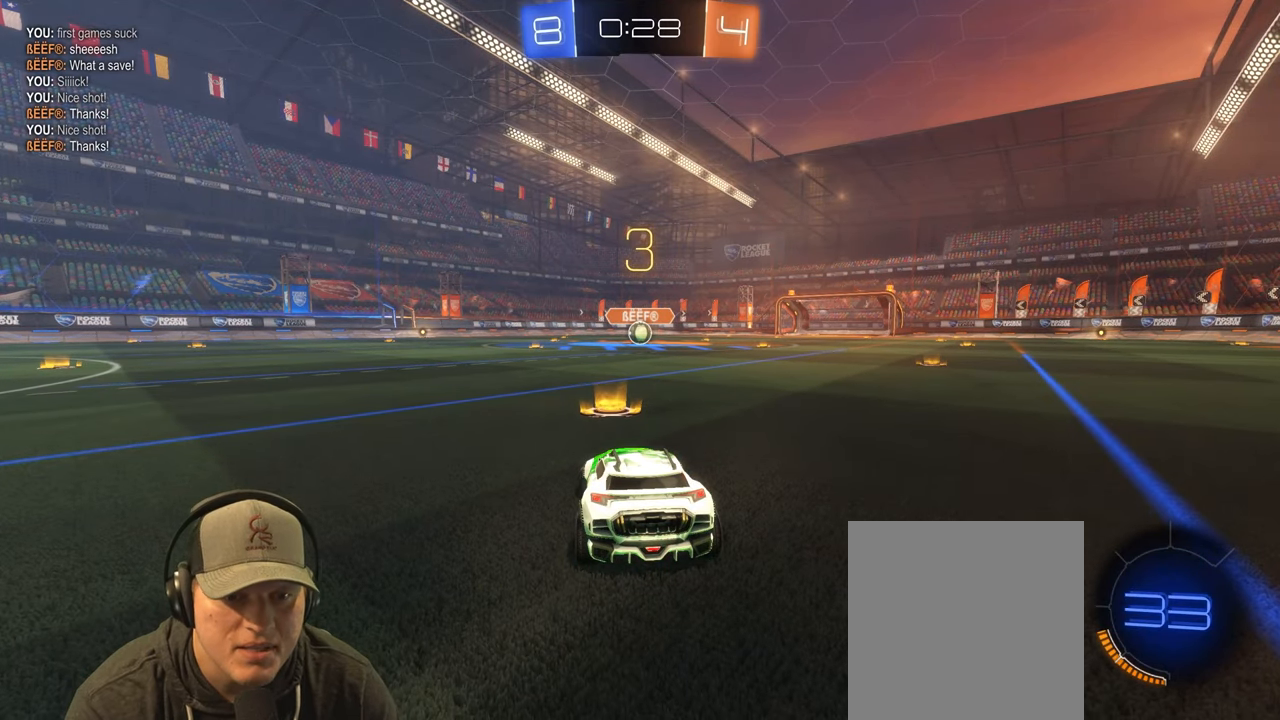
{"buttons": ["R2"], "left_stick": "center", "right_stick": "center", "events": [[183, "left_stick", "down-left"], [233, "left_stick", "left"], [333, "left_stick", "center"]]}
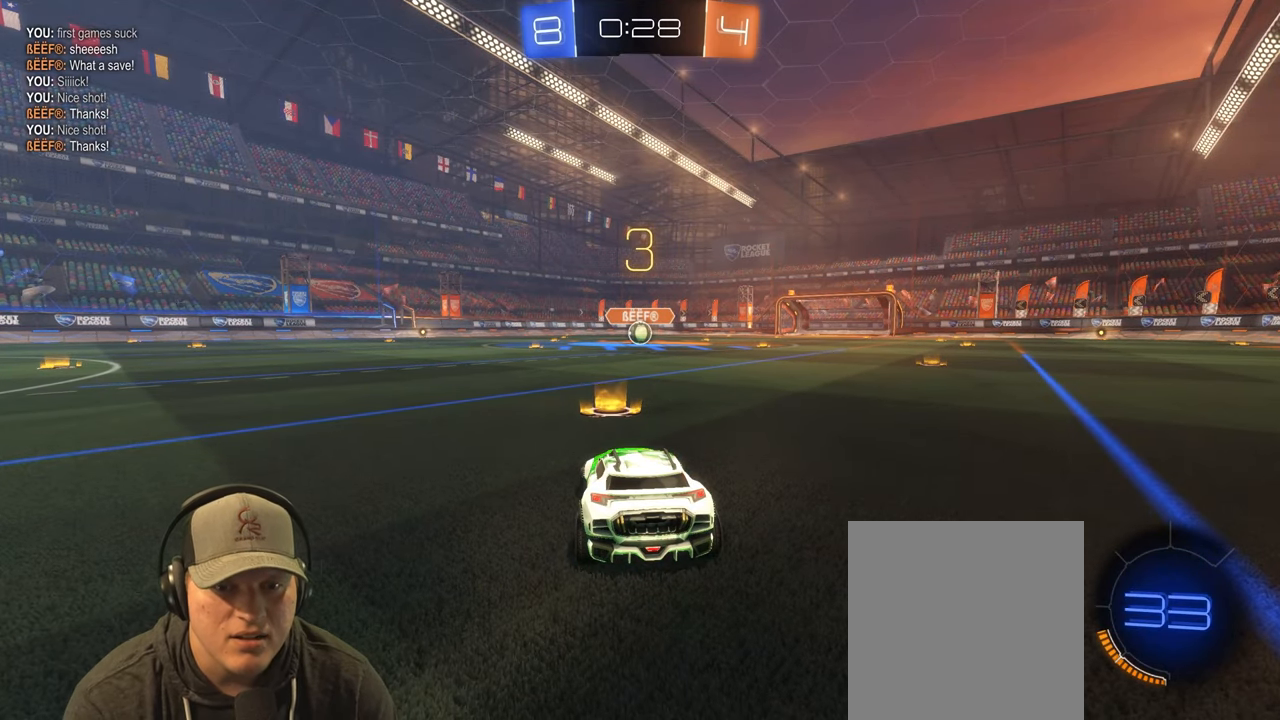
{"buttons": ["R2"], "left_stick": "up-right", "right_stick": "center", "events": [[333, "left_stick", "up-right"]]}
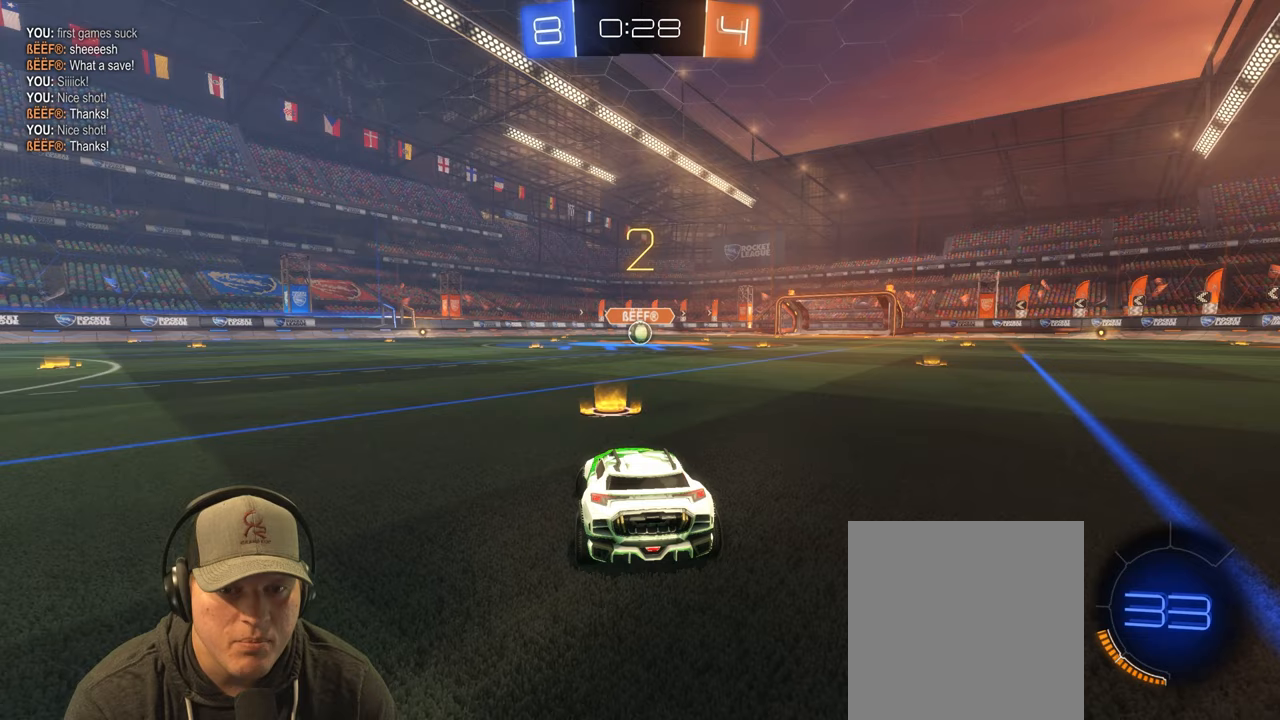
{"buttons": ["R2"], "left_stick": "center", "right_stick": "center", "events": [[133, "left_stick", "center"]]}
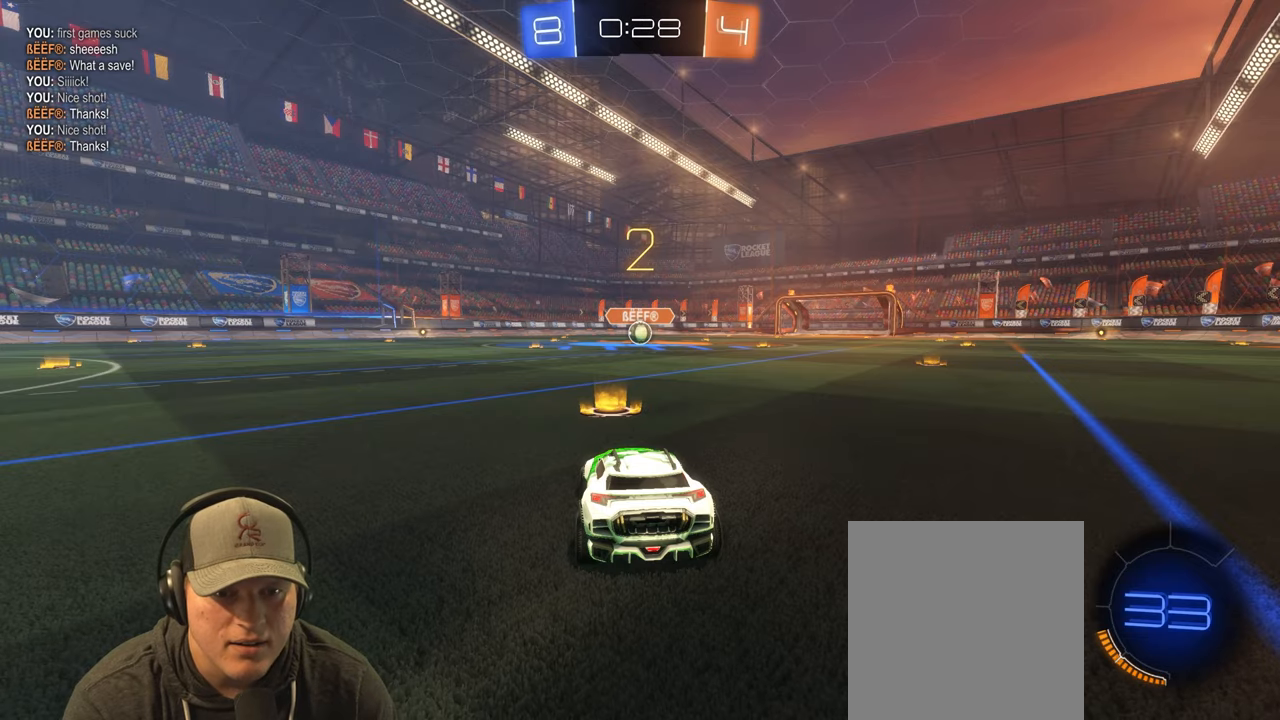
{"buttons": ["R2"], "left_stick": "center", "right_stick": "center", "events": [[250, "left_stick", "right"], [450, "left_stick", "center"]]}
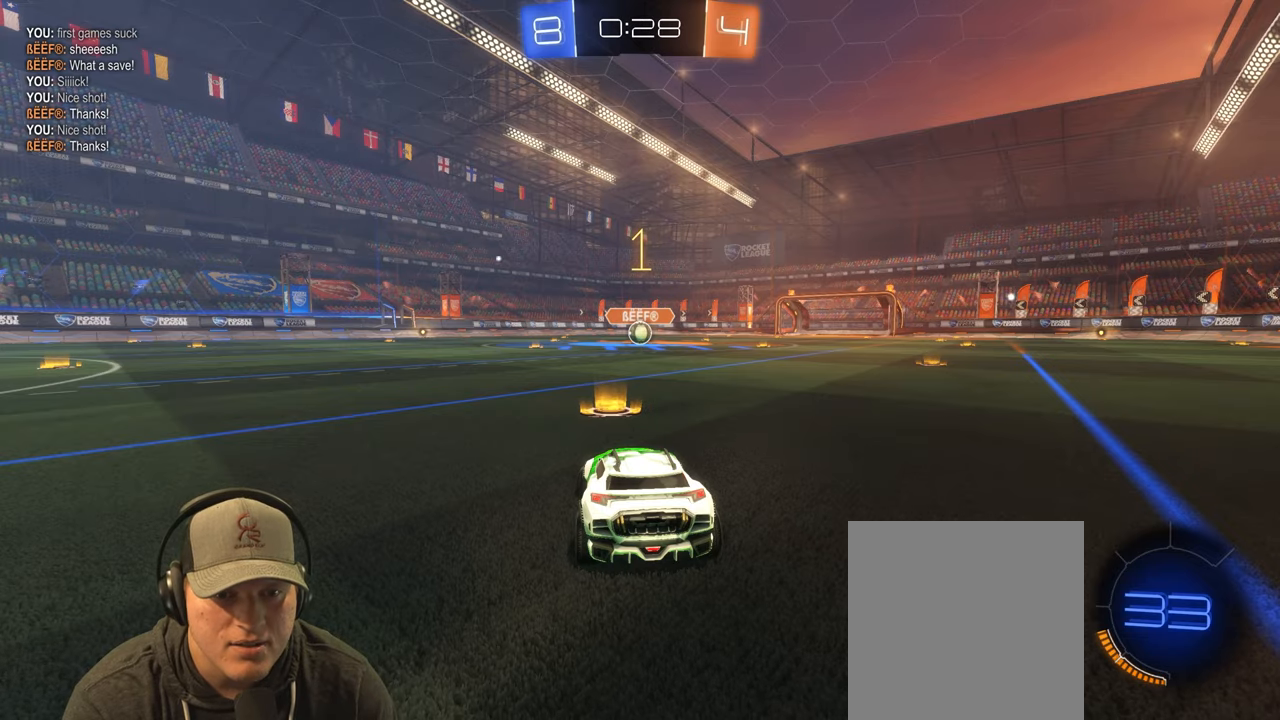
{"buttons": ["R2"], "left_stick": "center", "right_stick": "center", "events": []}
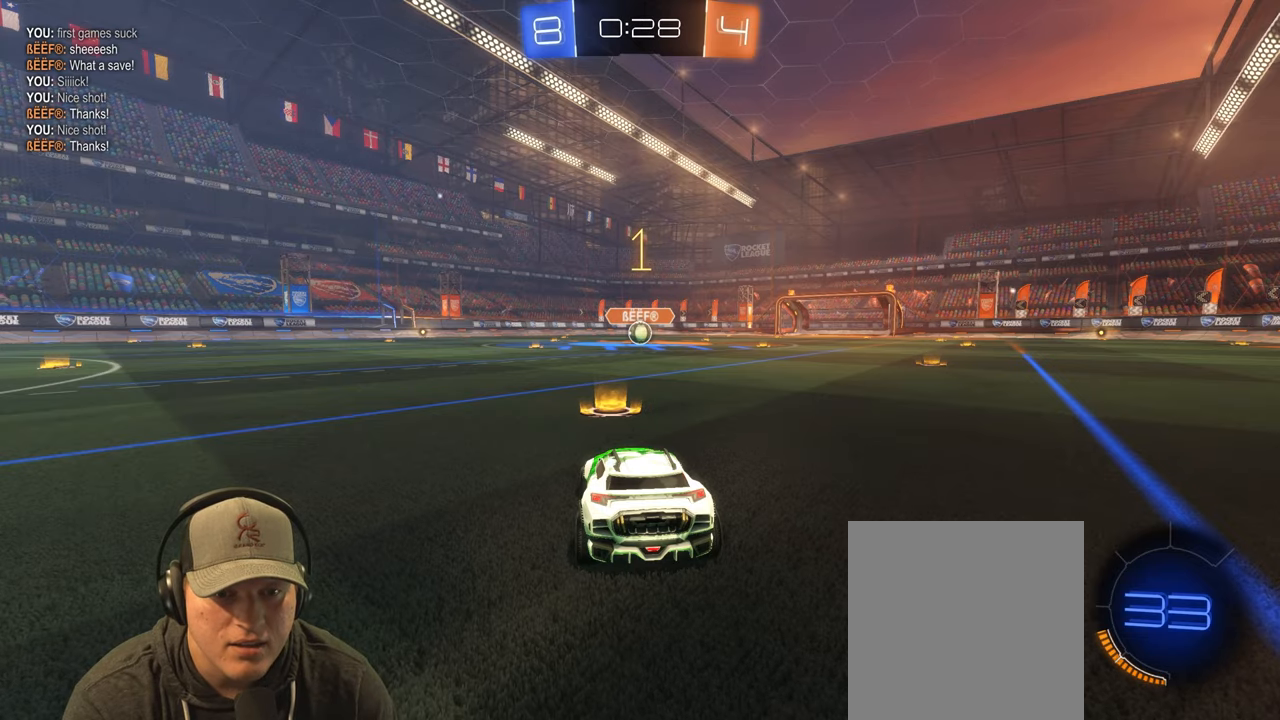
{"buttons": ["CROSS", "L1", "R2"], "left_stick": "down-right", "right_stick": "center", "events": [[267, "left_stick", "left"], [317, "CROSS", "down"], [317, "L1", "down"], [400, "CROSS", "up"], [400, "left_stick", "up"], [450, "CROSS", "down"], [500, "left_stick", "down-right"]]}
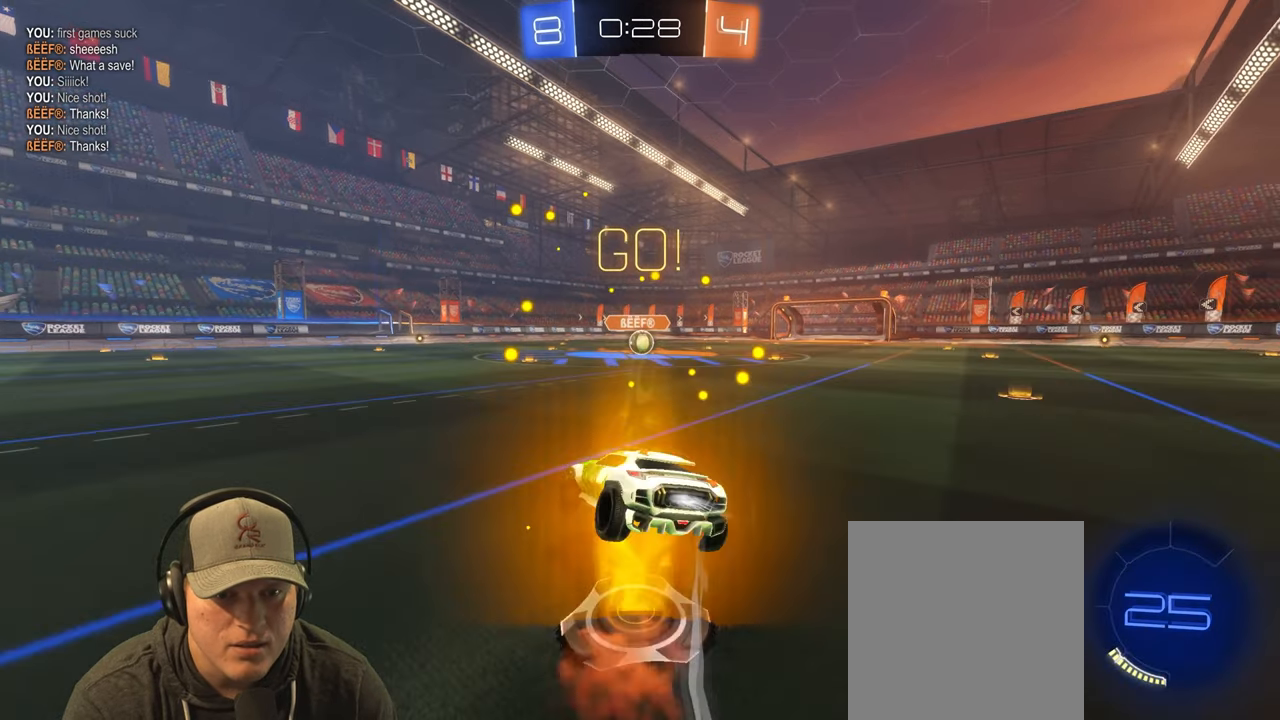
{"buttons": ["L1", "R2"], "left_stick": "down-right", "right_stick": "center", "events": [[67, "CROSS", "up"]]}
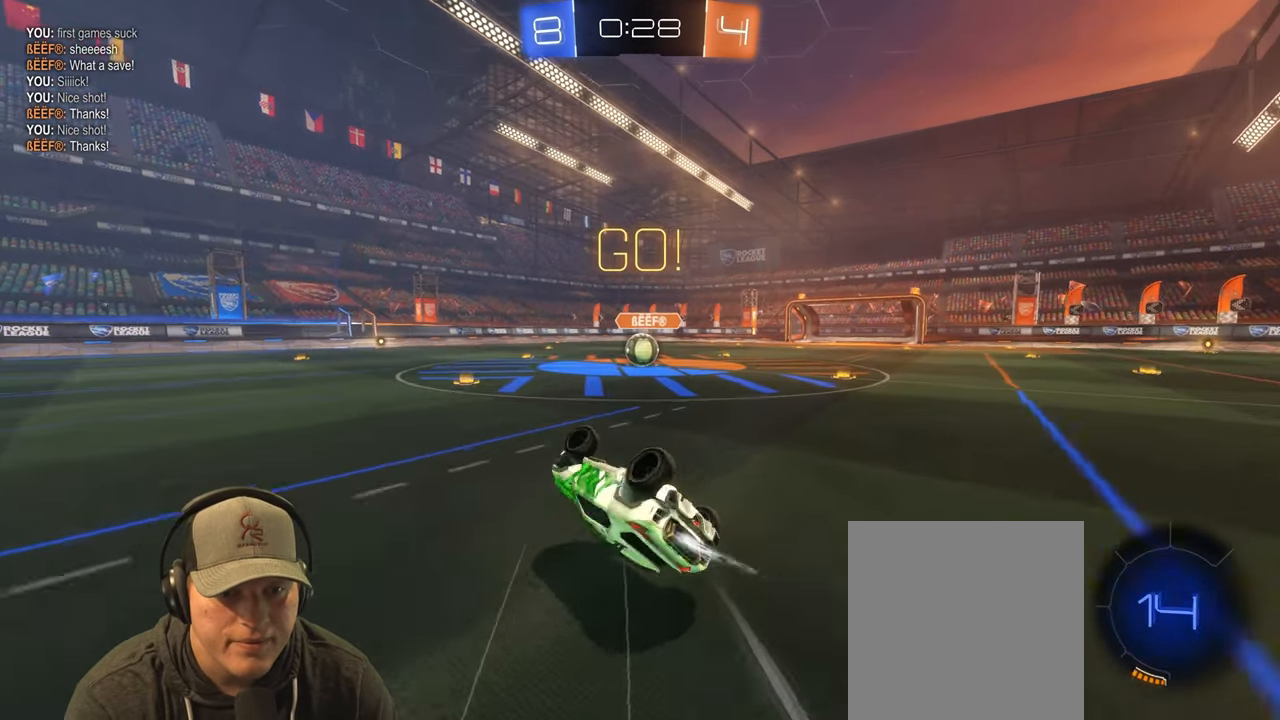
{"buttons": ["L2"], "left_stick": "right", "right_stick": "center", "events": [[133, "L1", "up"], [167, "R2", "up"], [233, "left_stick", "center"], [433, "left_stick", "right"], [483, "L2", "down"]]}
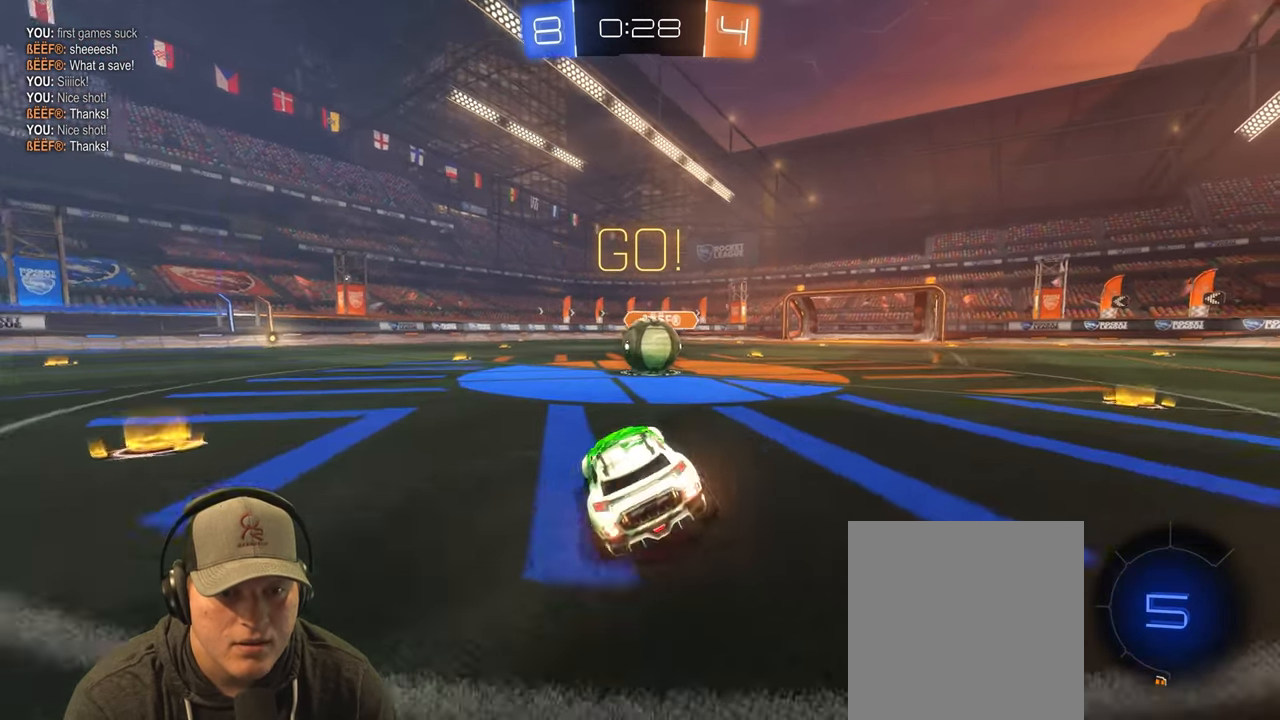
{"buttons": ["CROSS", "L1"], "left_stick": "up-left", "right_stick": "center", "events": [[133, "left_stick", "center"], [150, "L2", "up"], [217, "CROSS", "down"], [300, "CROSS", "up"], [450, "CROSS", "down"], [450, "L1", "down"], [450, "left_stick", "up-left"]]}
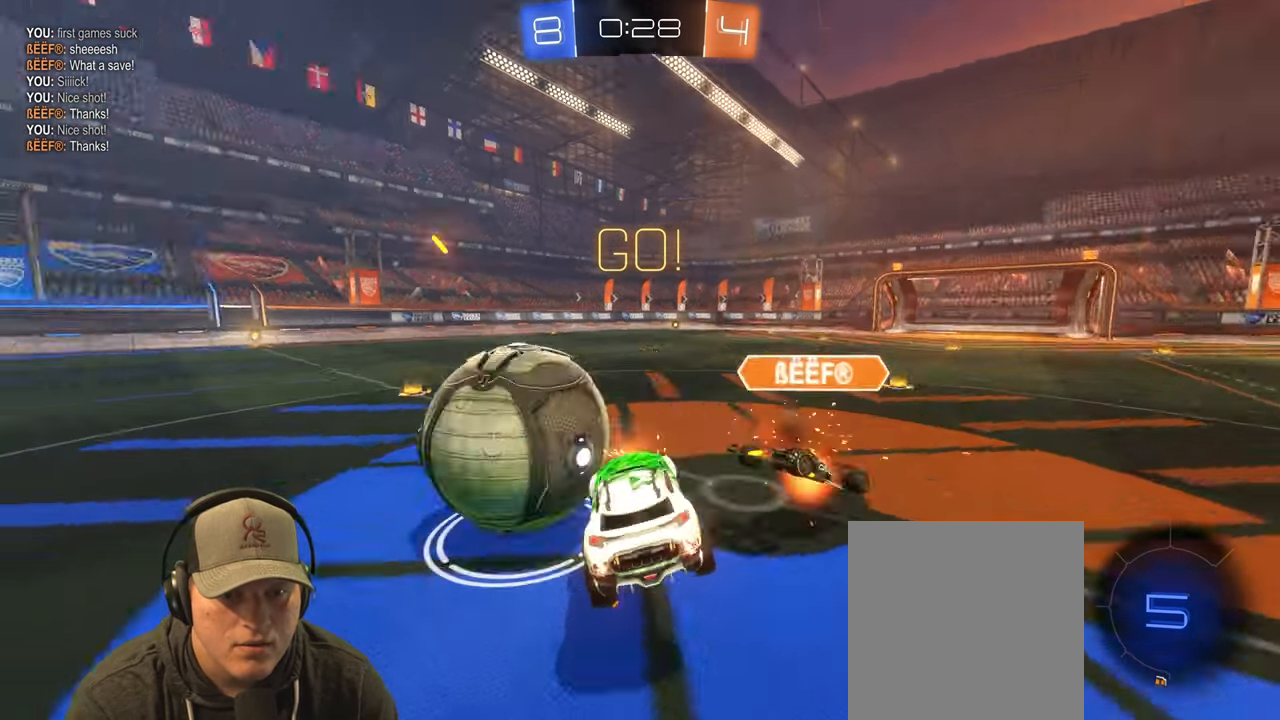
{"buttons": [], "left_stick": "up-left", "right_stick": "center", "events": [[83, "CROSS", "up"], [433, "L1", "up"]]}
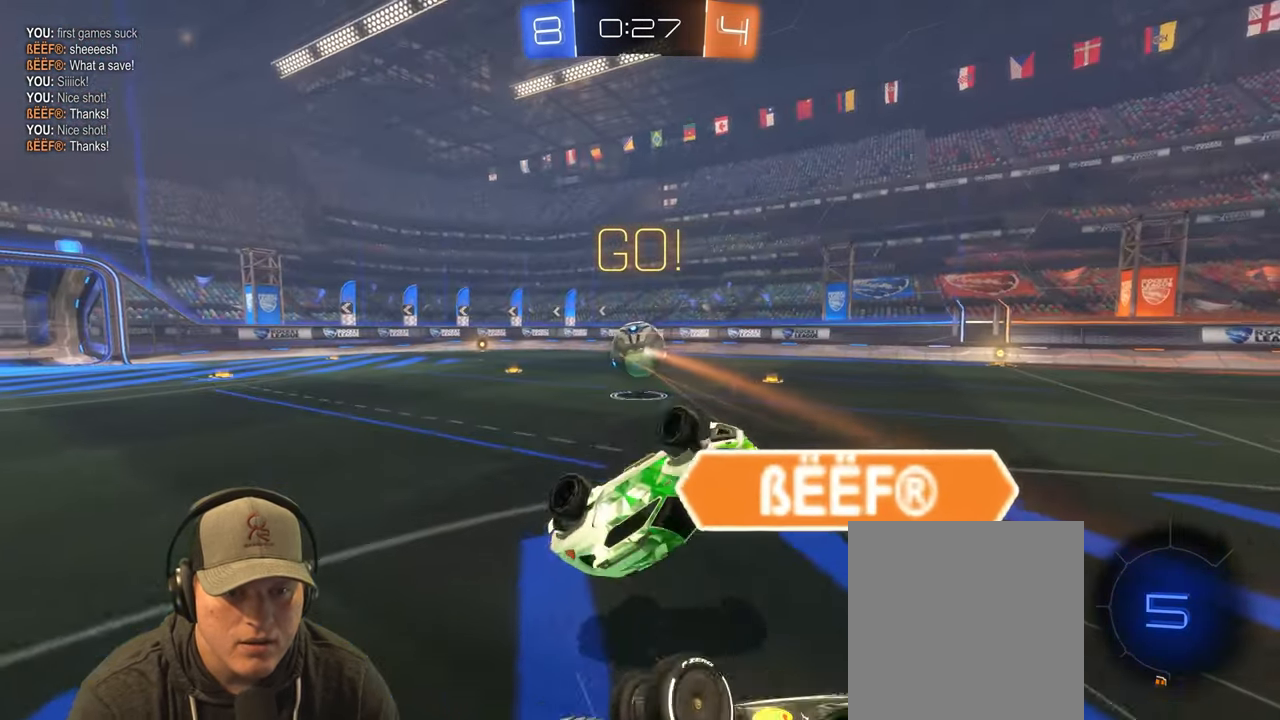
{"buttons": [], "left_stick": "up-left", "right_stick": "center", "events": []}
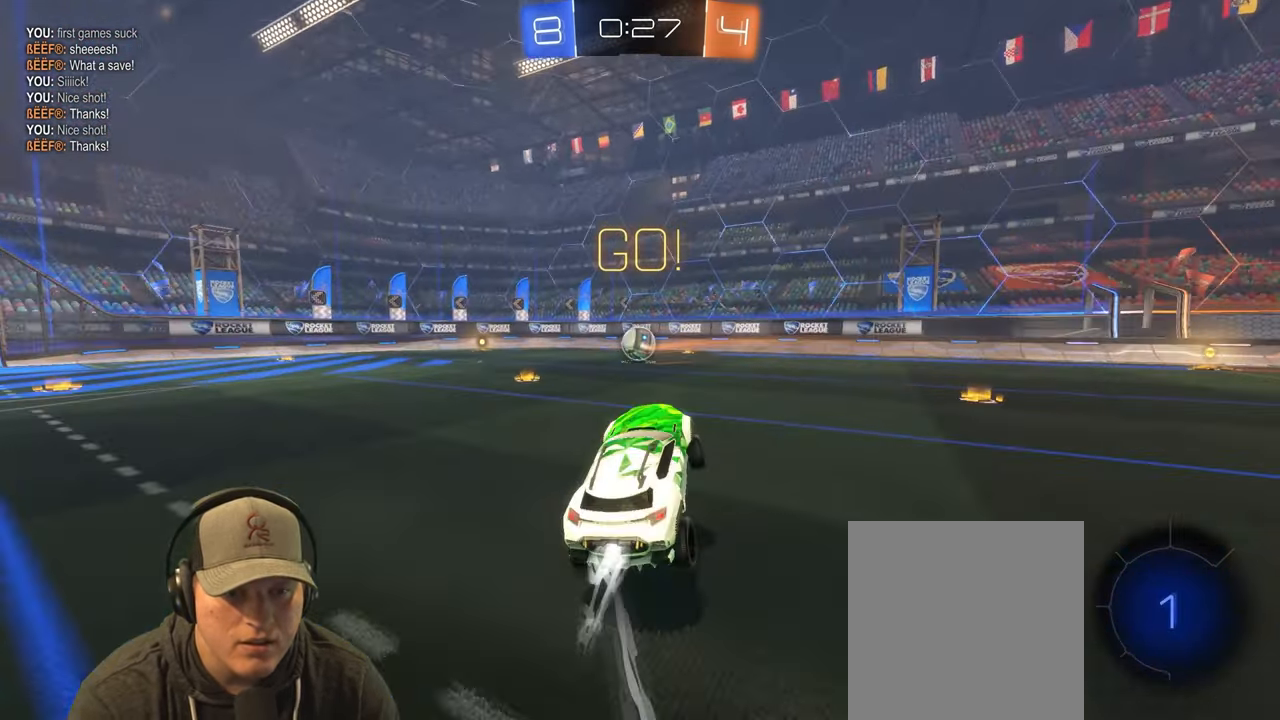
{"buttons": ["CROSS", "R2"], "left_stick": "left", "right_stick": "center", "events": [[17, "left_stick", "center"], [183, "R2", "down"], [317, "left_stick", "left"], [467, "CROSS", "down"]]}
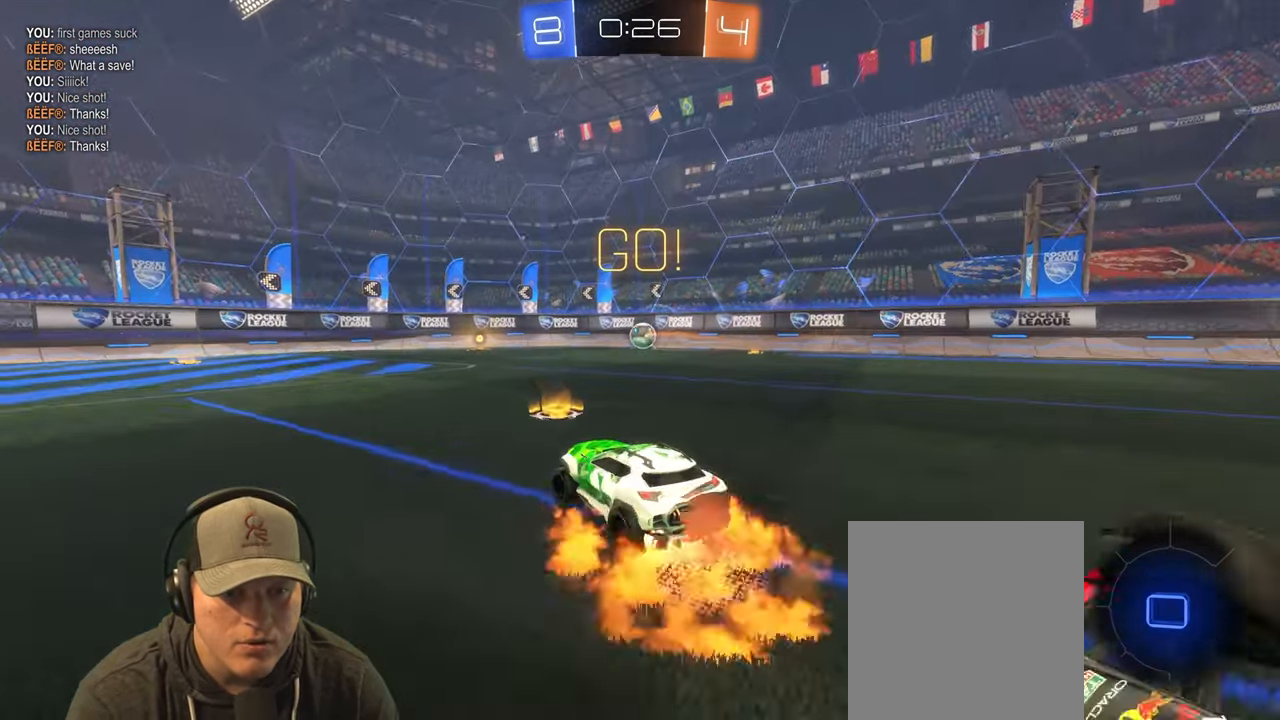
{"buttons": ["L1", "R2"], "left_stick": "down-right", "right_stick": "center", "events": [[17, "L1", "down"], [67, "left_stick", "up-right"], [83, "CROSS", "up"], [133, "CROSS", "down"], [200, "left_stick", "down-right"], [250, "CROSS", "up"]]}
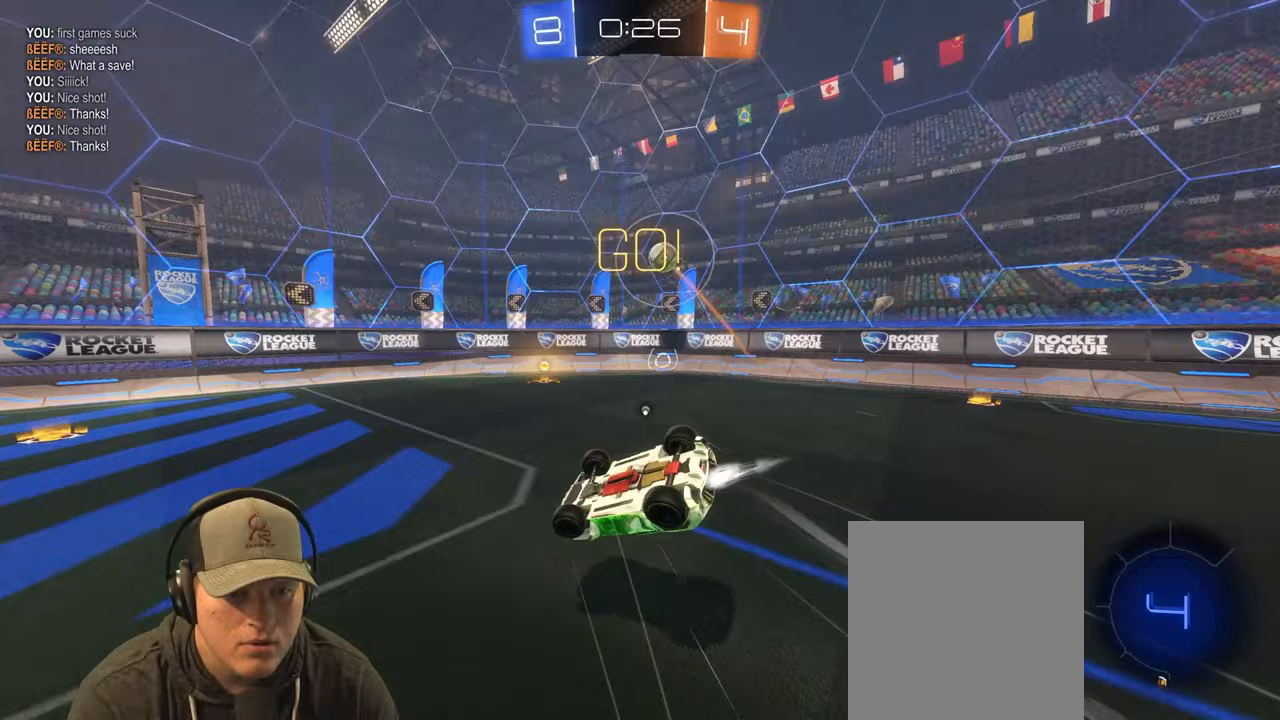
{"buttons": ["TRIANGLE"], "left_stick": "center", "right_stick": "center", "events": [[17, "TRIANGLE", "down"], [17, "left_stick", "right"], [117, "TRIANGLE", "up"], [167, "R2", "up"], [183, "left_stick", "down-right"], [283, "L1", "up"], [350, "left_stick", "down"], [433, "TRIANGLE", "down"], [467, "left_stick", "center"]]}
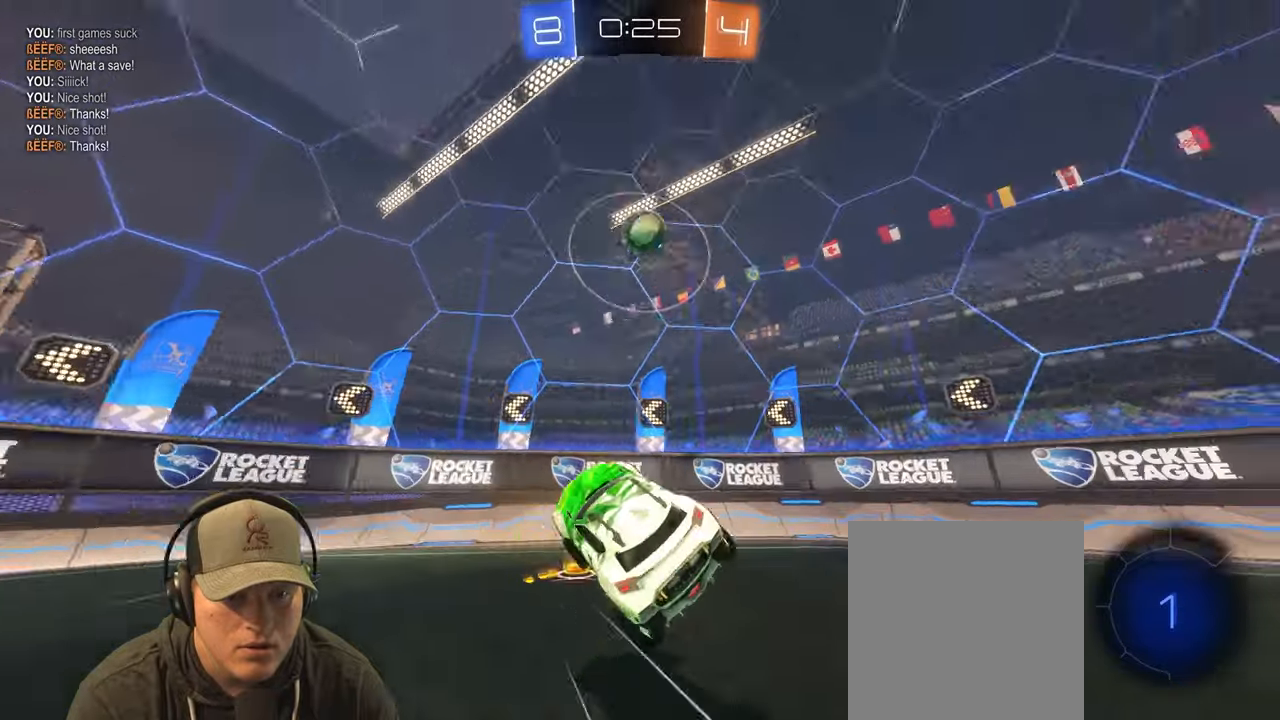
{"buttons": ["R2"], "left_stick": "left", "right_stick": "center", "events": [[50, "TRIANGLE", "up"], [83, "left_stick", "left"], [233, "R2", "down"]]}
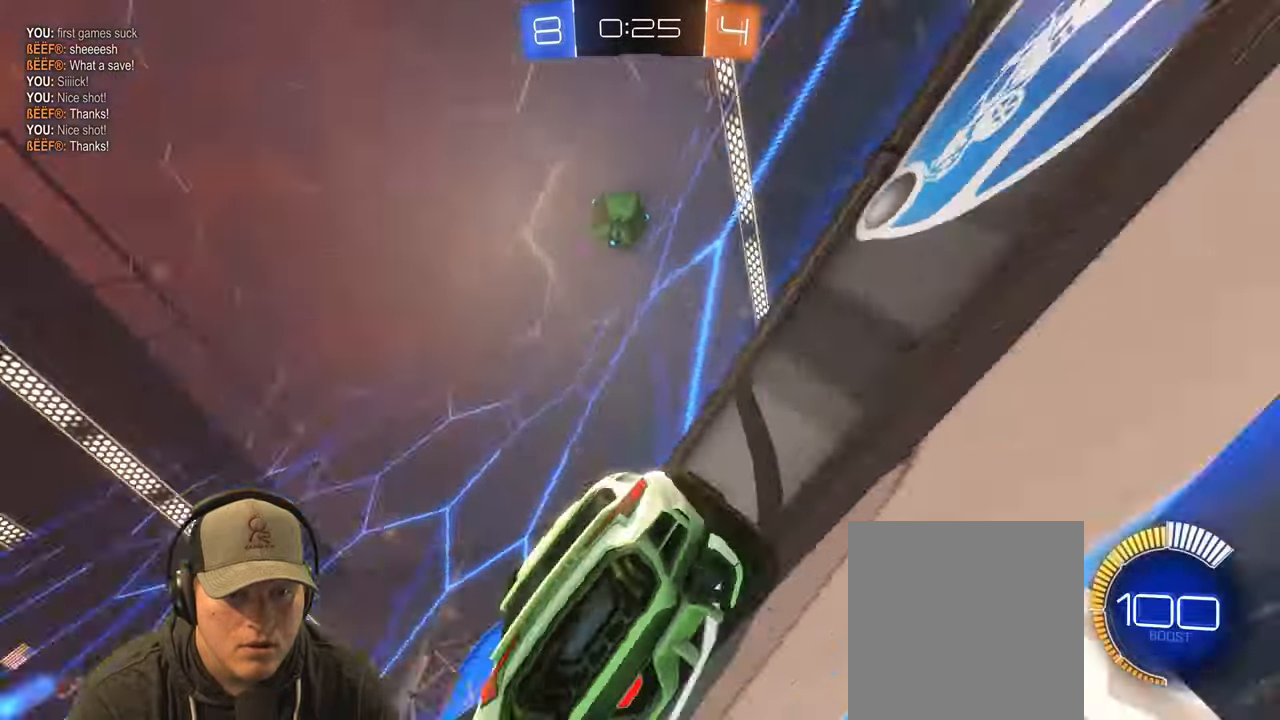
{"buttons": ["R2"], "left_stick": "right", "right_stick": "center", "events": [[117, "left_stick", "center"], [300, "left_stick", "left"], [450, "left_stick", "right"]]}
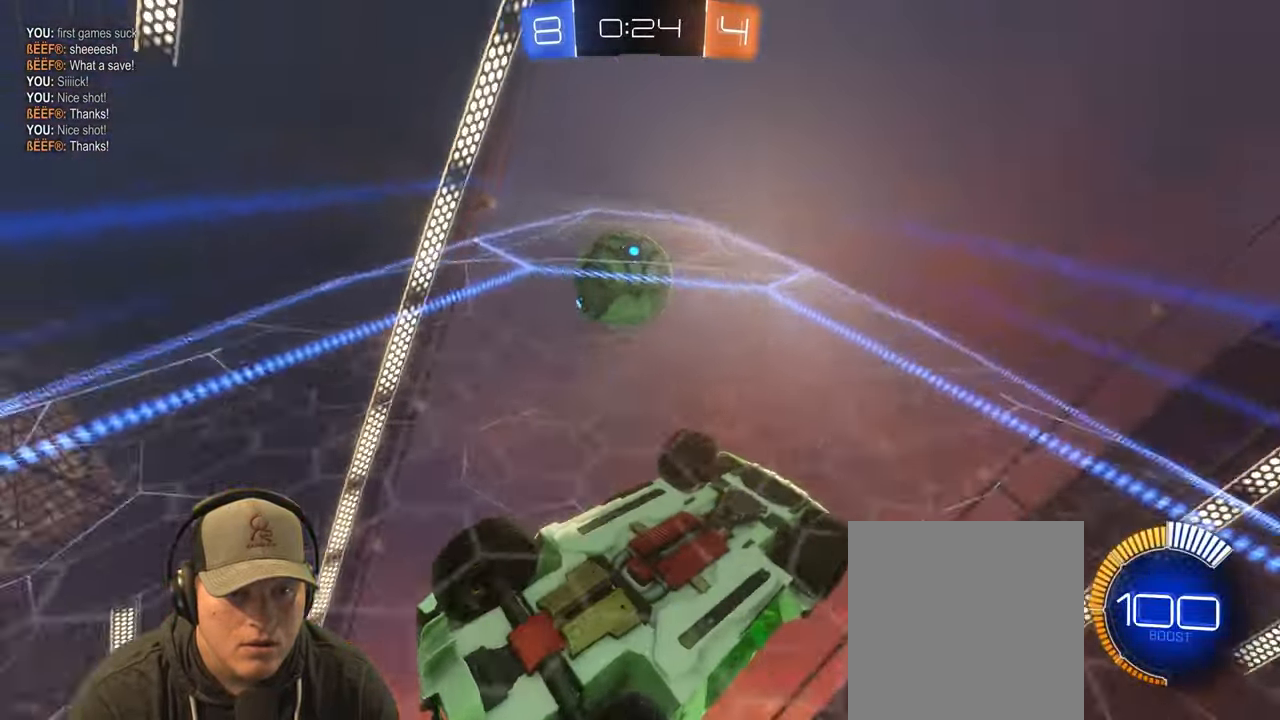
{"buttons": ["L2", "R2"], "left_stick": "right", "right_stick": "center", "events": [[17, "L2", "down"], [183, "L2", "up"], [183, "left_stick", "center"], [417, "L2", "down"], [467, "left_stick", "right"]]}
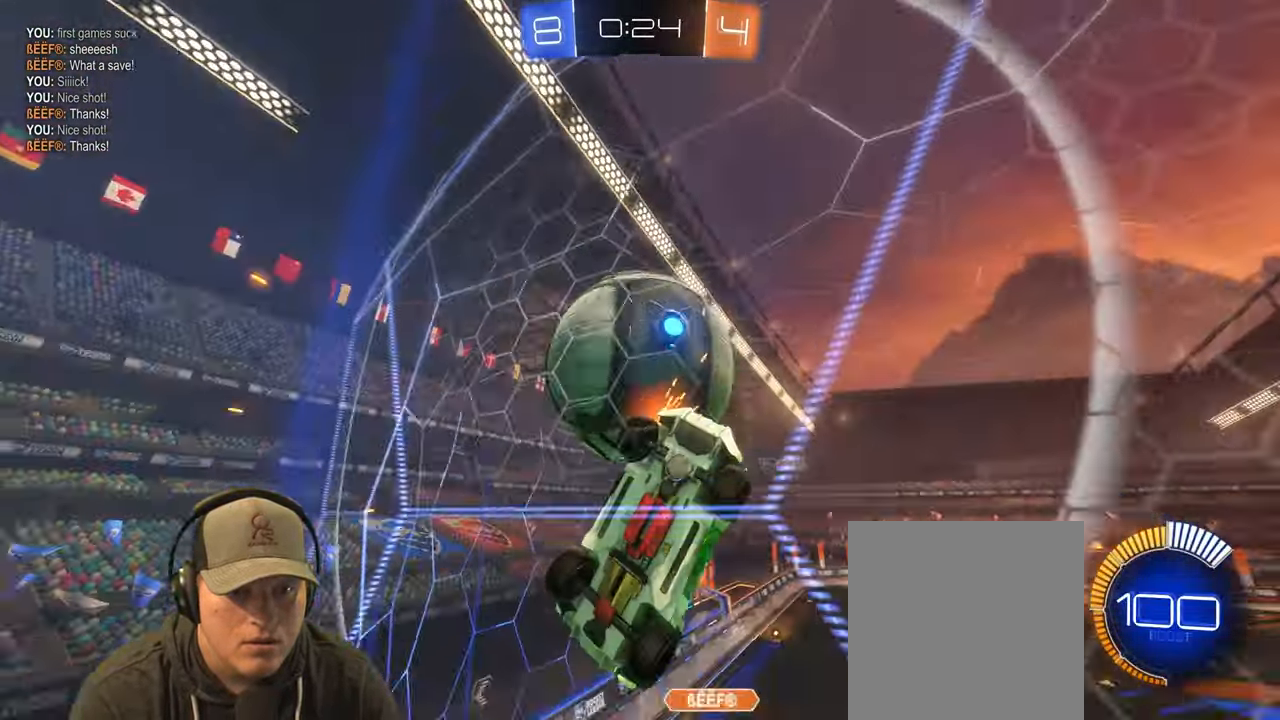
{"buttons": ["R2"], "left_stick": "down-left", "right_stick": "center", "events": [[17, "R2", "up"], [100, "L2", "up"], [117, "CROSS", "down"], [133, "left_stick", "down-left"], [167, "R2", "down"], [267, "CROSS", "up"]]}
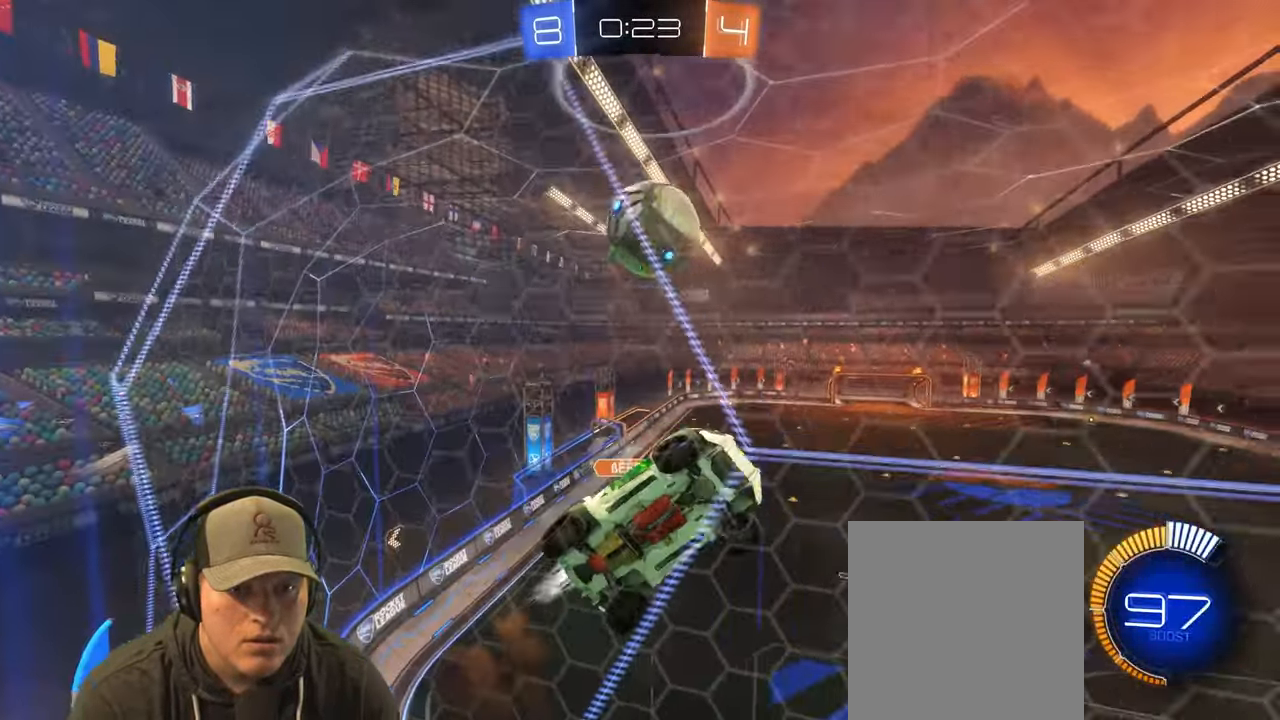
{"buttons": [], "left_stick": "center", "right_stick": "center", "events": [[200, "R2", "up"], [200, "left_stick", "up-left"], [300, "left_stick", "up-right"], [350, "left_stick", "center"]]}
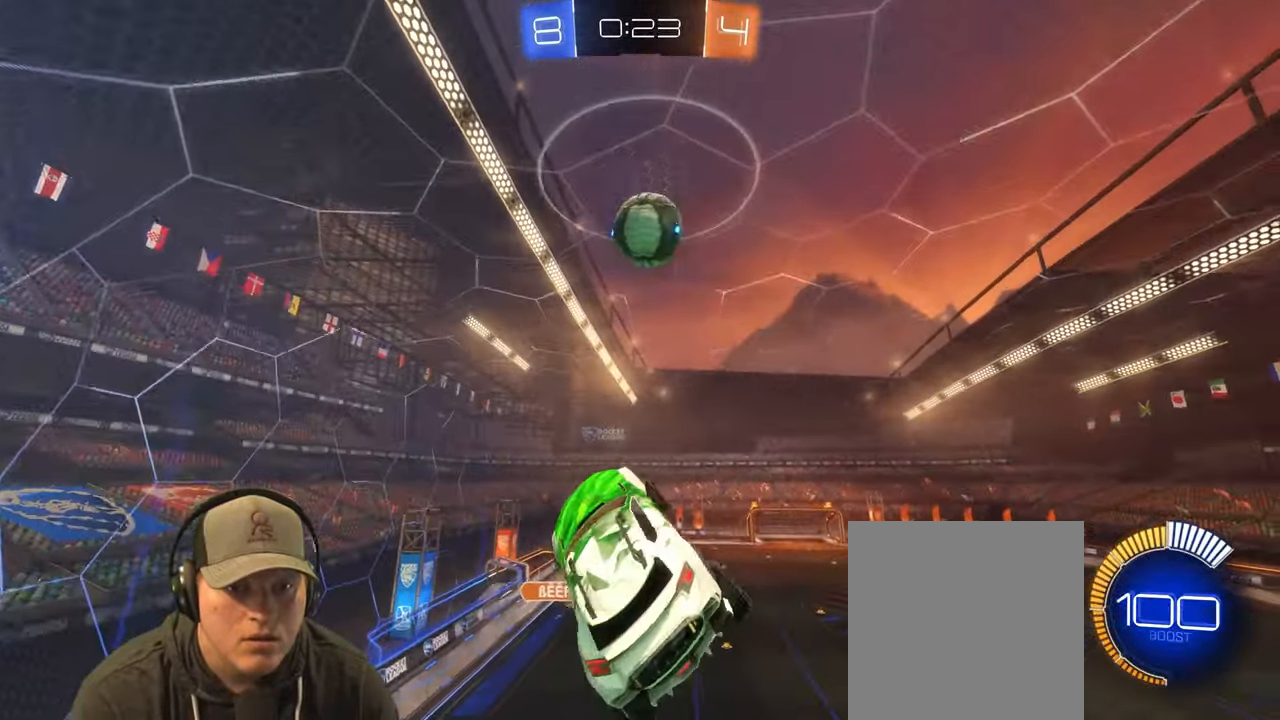
{"buttons": ["R2"], "left_stick": "down", "right_stick": "center", "events": [[17, "left_stick", "down-right"], [117, "R2", "down"], [383, "left_stick", "down"]]}
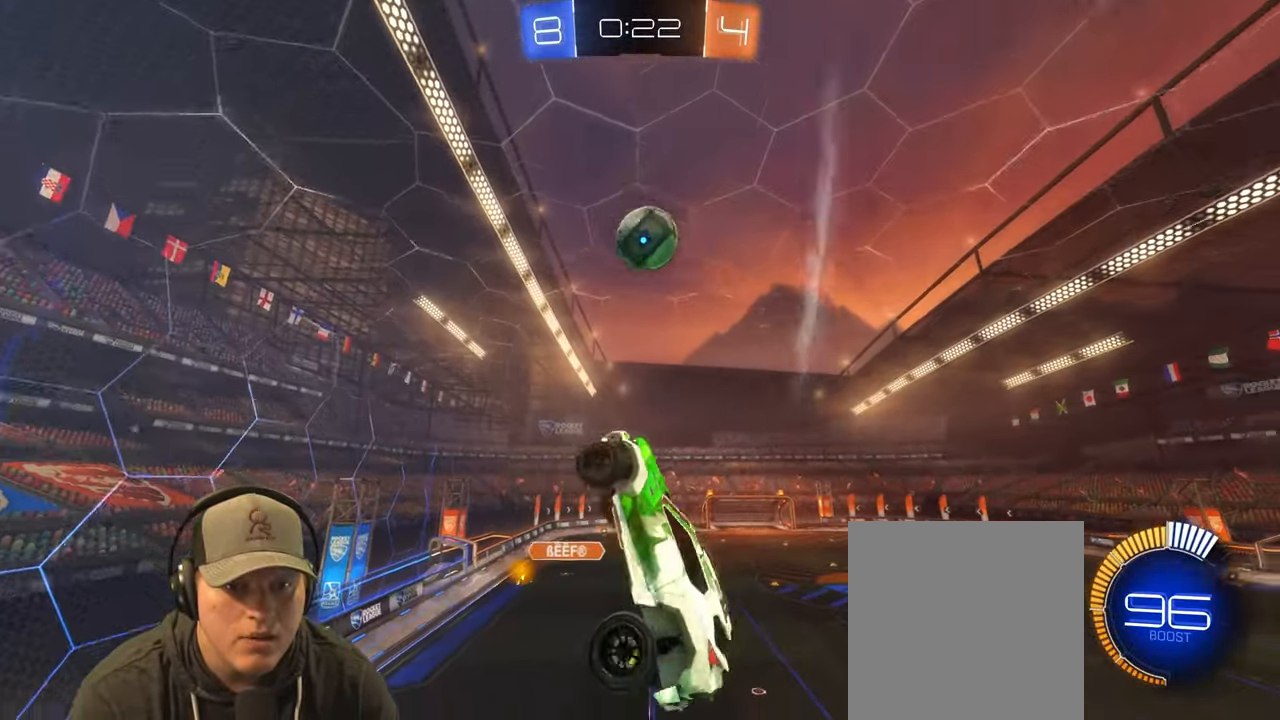
{"buttons": ["L1", "R2"], "left_stick": "up-right", "right_stick": "center", "events": [[267, "left_stick", "center"], [317, "L1", "down"], [317, "left_stick", "up-right"]]}
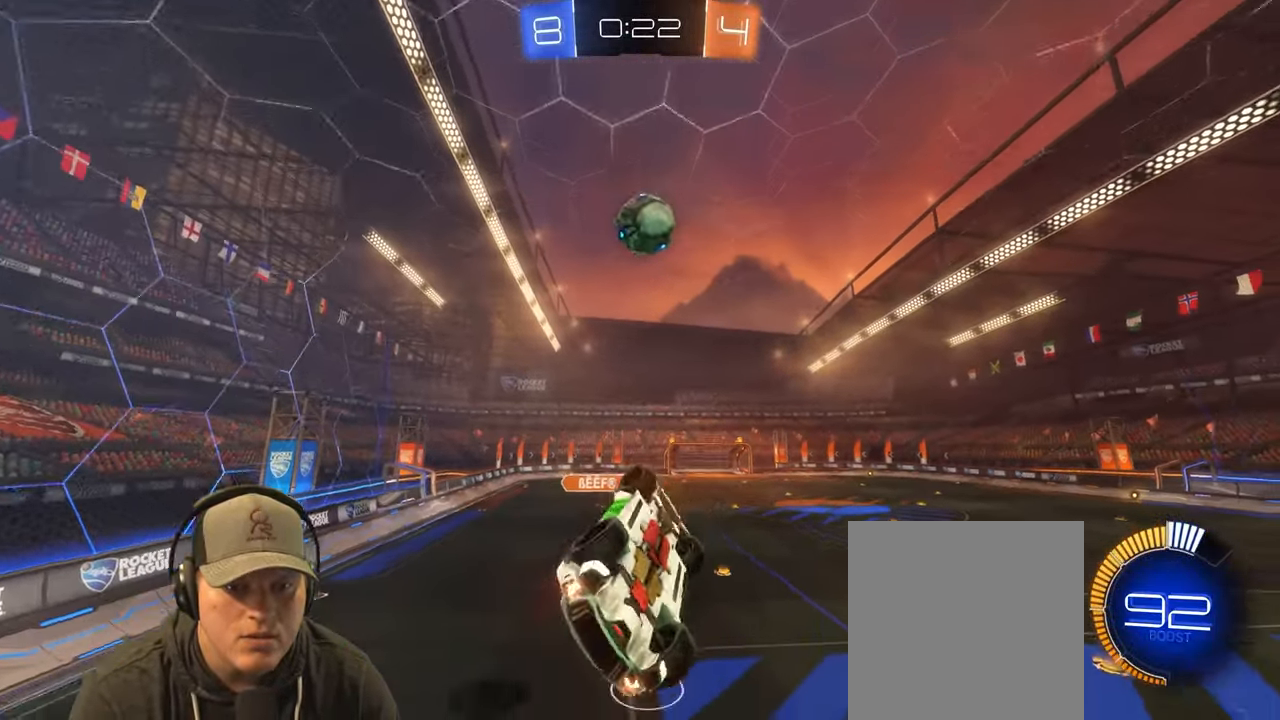
{"buttons": ["R2"], "left_stick": "up-right", "right_stick": "center", "events": [[50, "R2", "up"], [83, "left_stick", "right"], [200, "L1", "up"], [200, "left_stick", "center"], [367, "left_stick", "up-right"], [417, "R2", "down"]]}
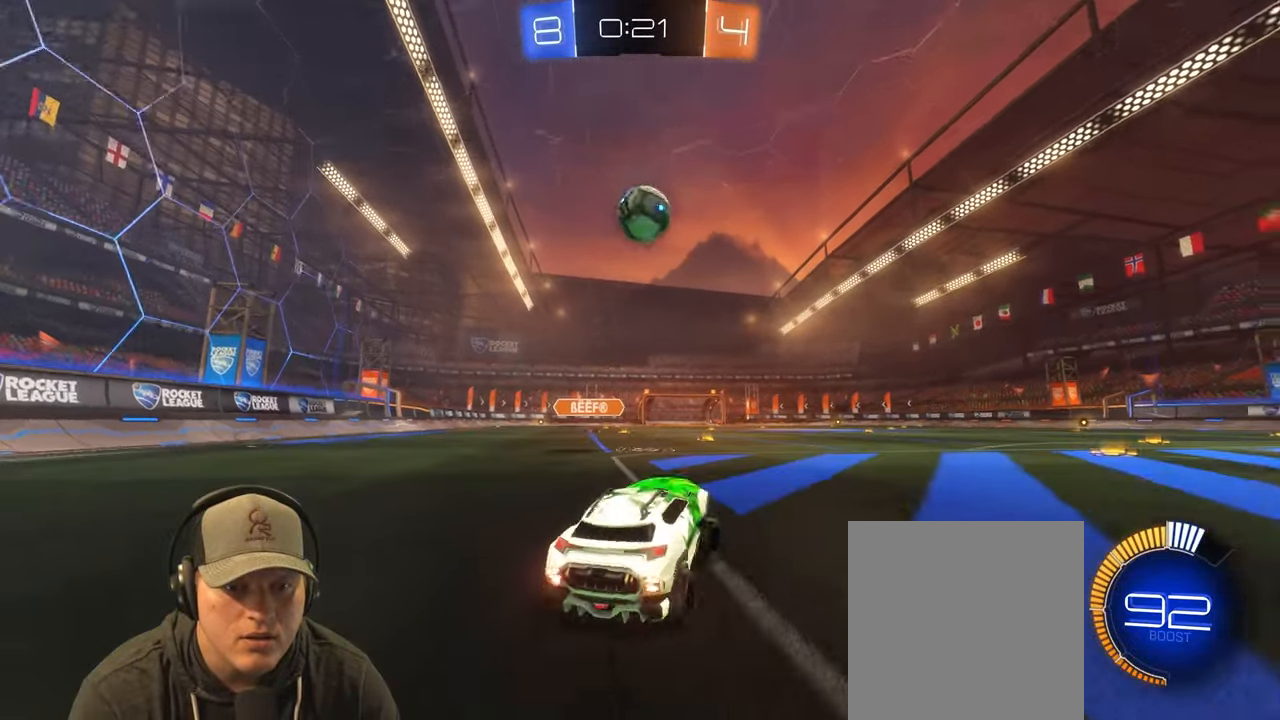
{"buttons": ["R2"], "left_stick": "right", "right_stick": "center", "events": [[117, "left_stick", "right"]]}
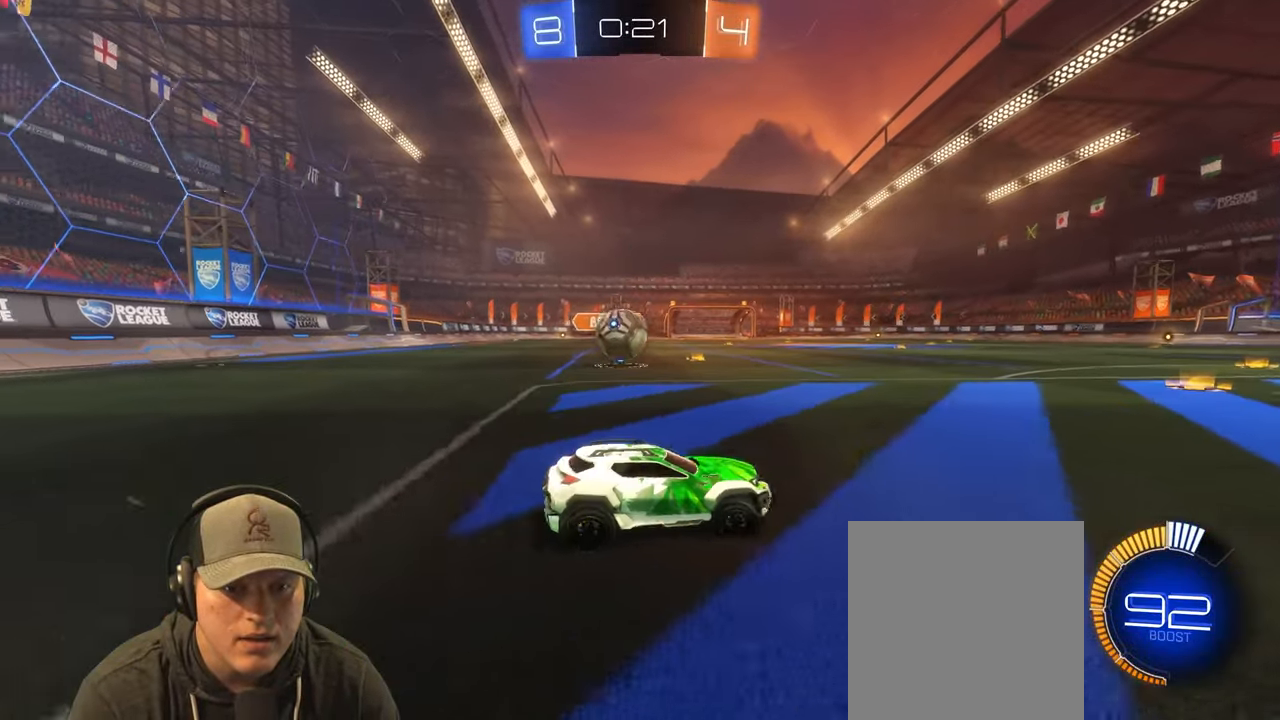
{"buttons": ["R2"], "left_stick": "right", "right_stick": "center", "events": []}
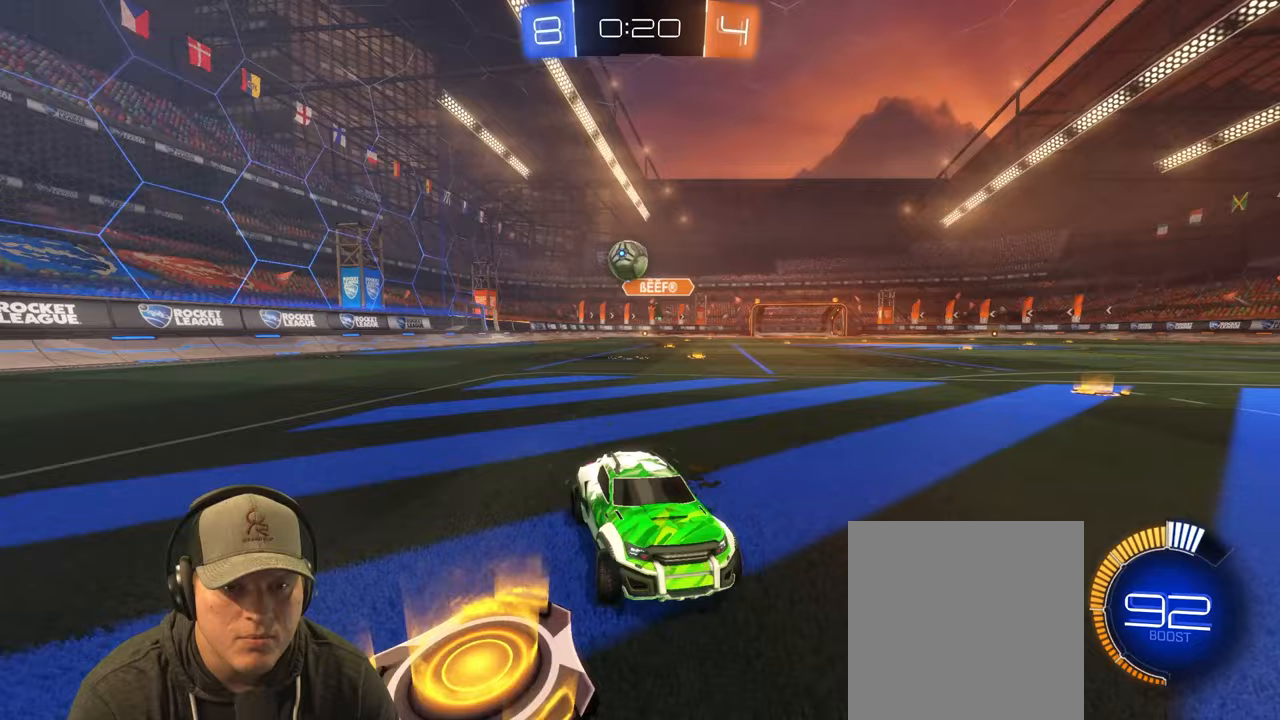
{"buttons": ["L1", "R2"], "left_stick": "left", "right_stick": "center", "events": [[383, "left_stick", "left"], [417, "L1", "down"]]}
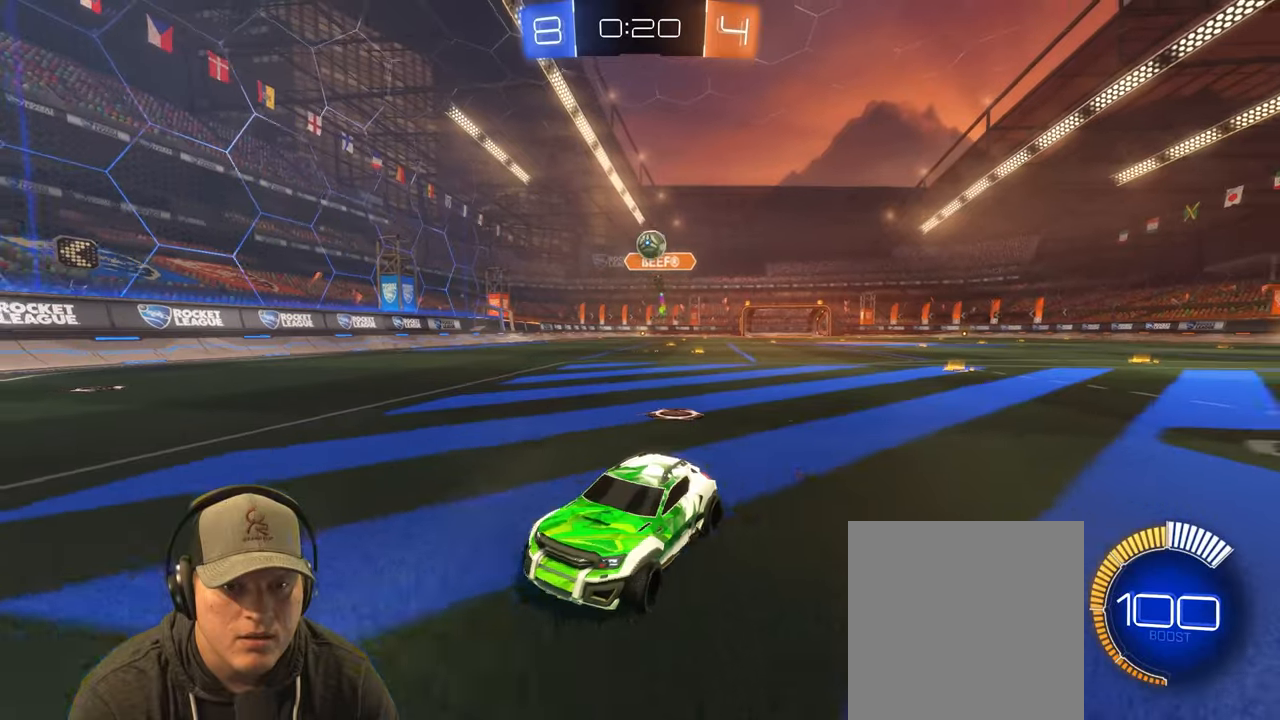
{"buttons": ["R2"], "left_stick": "up-right", "right_stick": "center", "events": [[67, "L1", "up"], [367, "left_stick", "up-right"]]}
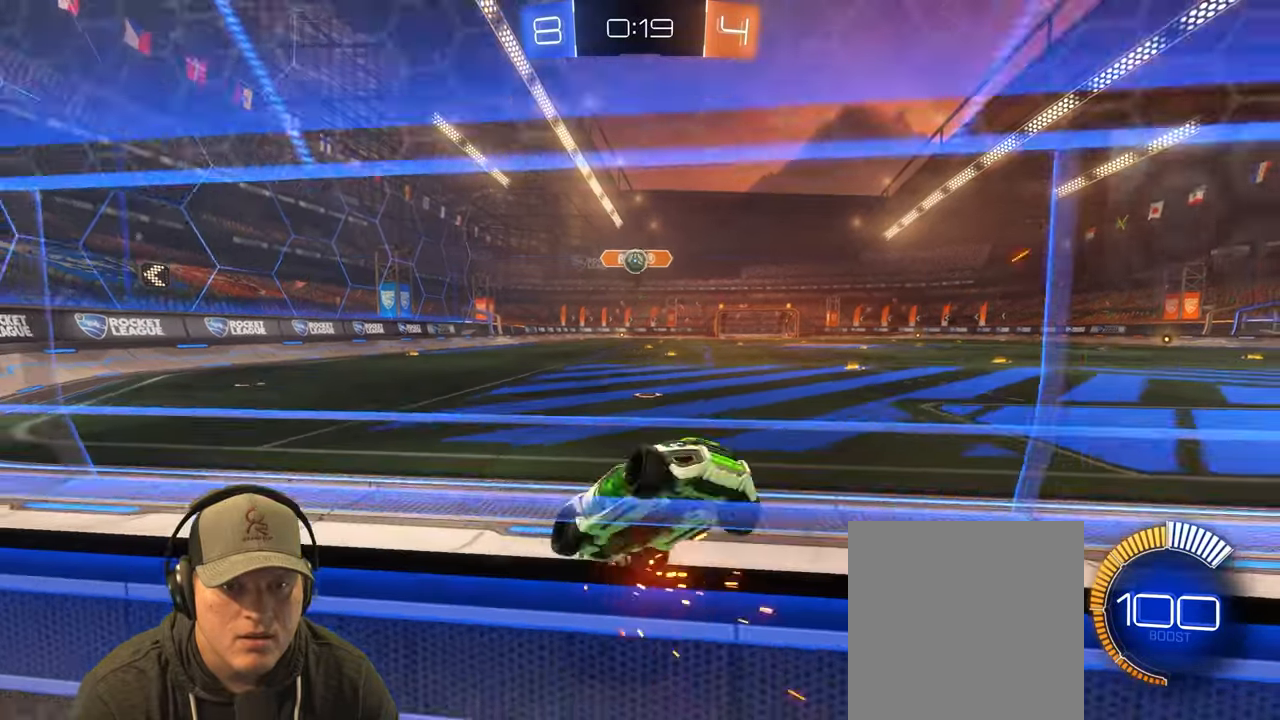
{"buttons": ["R2"], "left_stick": "left", "right_stick": "center", "events": [[17, "L2", "down"], [183, "L2", "up"], [200, "left_stick", "center"], [283, "left_stick", "left"], [367, "L2", "down"], [500, "L2", "up"]]}
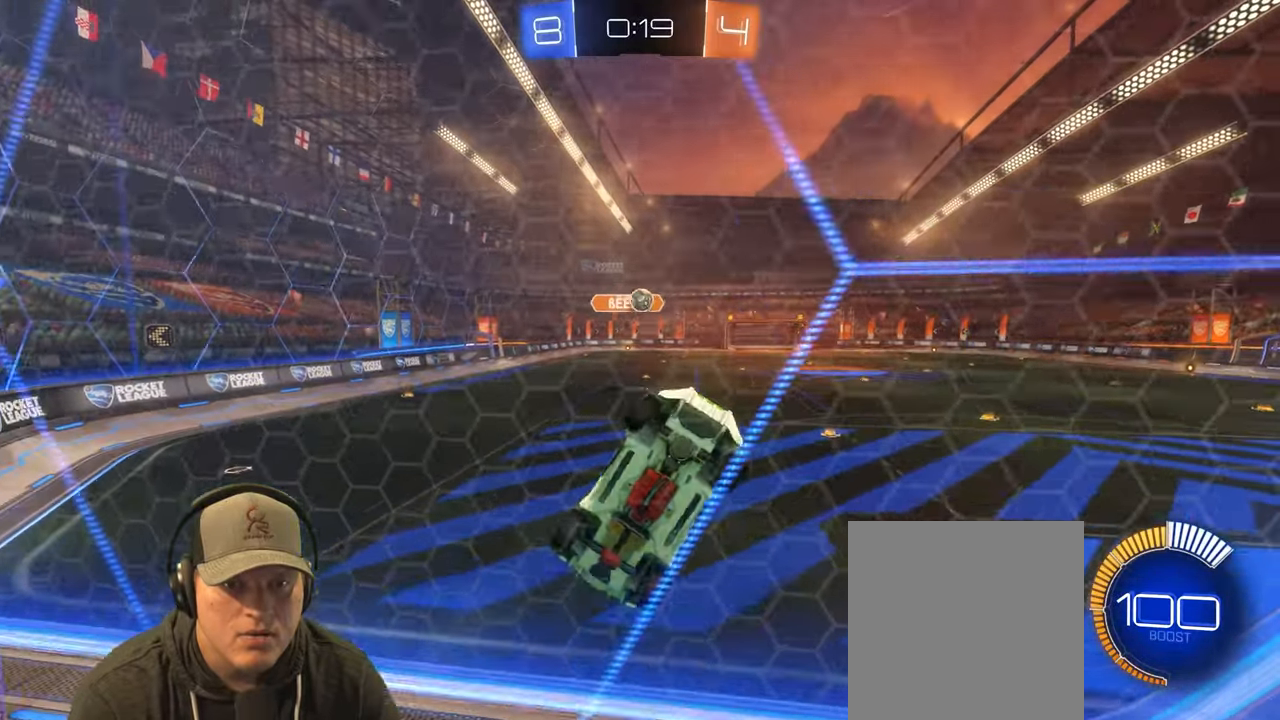
{"buttons": ["CROSS"], "left_stick": "left", "right_stick": "center", "events": [[267, "L2", "down"], [417, "CROSS", "down"], [417, "L2", "up"], [433, "R2", "up"]]}
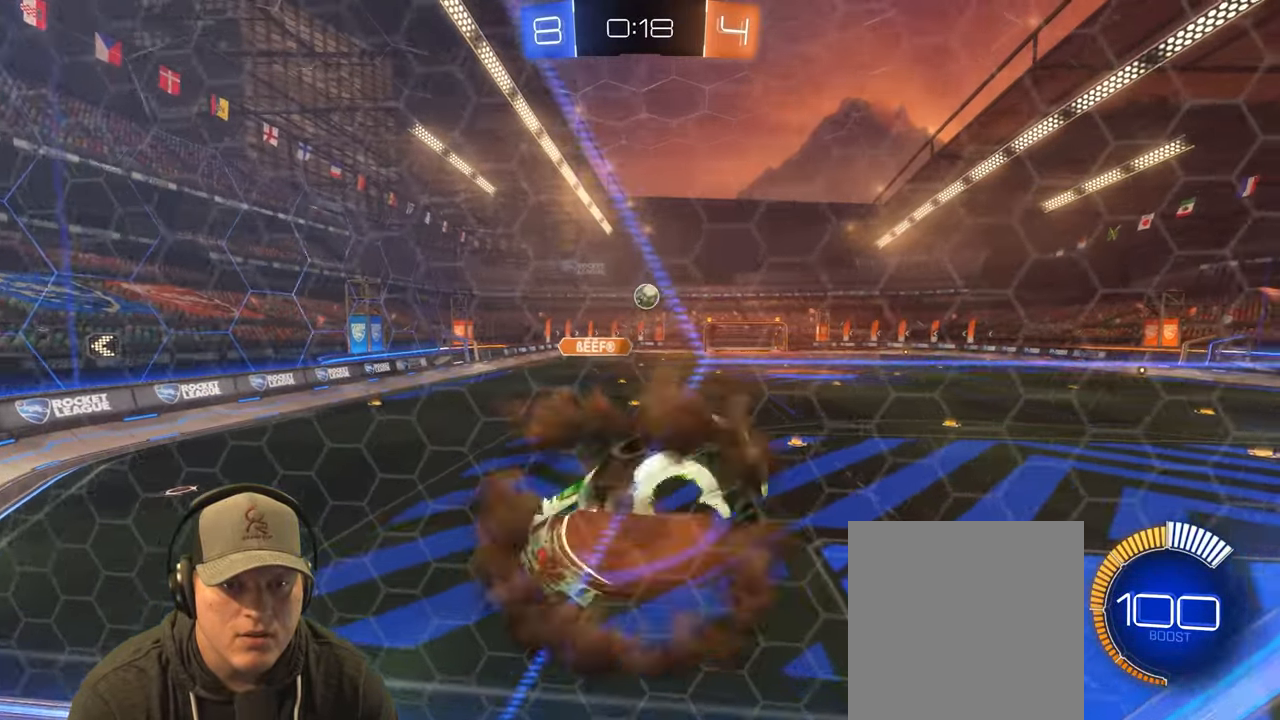
{"buttons": [], "left_stick": "down", "right_stick": "center", "events": [[17, "CROSS", "up"], [133, "left_stick", "up"], [283, "left_stick", "right"], [350, "left_stick", "center"], [433, "left_stick", "down-right"], [483, "left_stick", "down"]]}